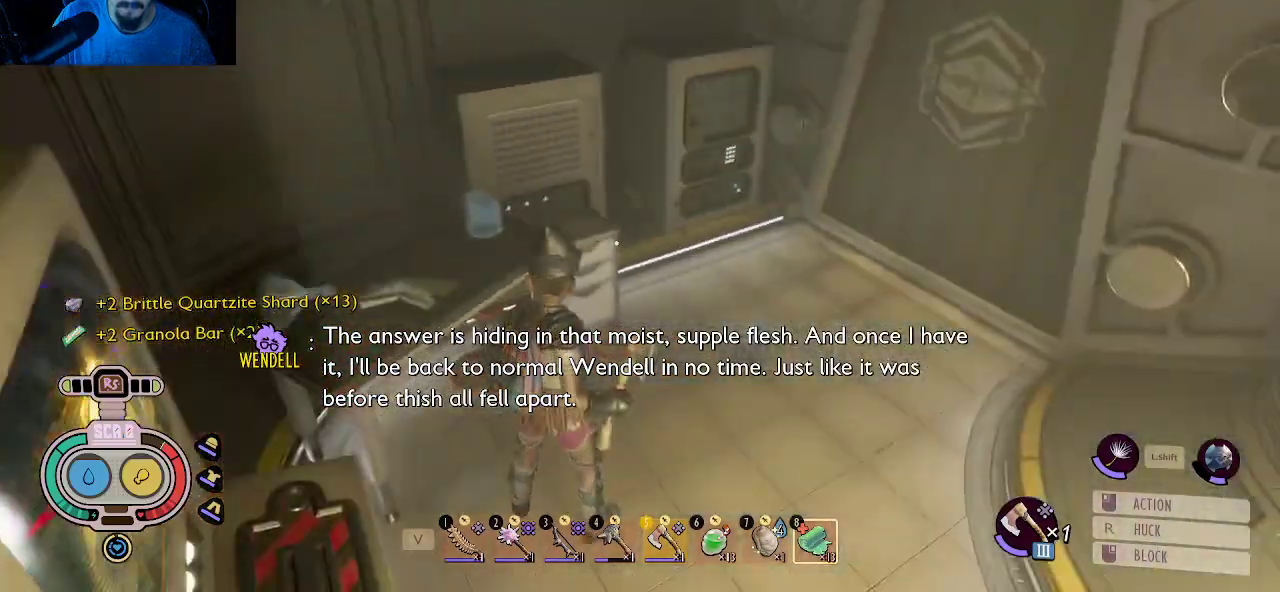
Gameplay with keyboard and mouse; each line is a JSON object with the keys and mouse buttons held at the frame after it. "events" lists presses ("down") and releases ("up") of "1", "2", "3", "4", "5", "a", "alt", "c", "caps_lock", "ctrl", "d", "e", "f", "g", "q", "r", "s", "shift", "space", "t", "tab", "v", "w", "x", "z", "mouse_left", "mouse_wheel" and "mouse_right" between this image and that frame as [ms after this image, input, new state], when the widget could be followed in between. "mouse_left", "mouse_wheel", "mouse_right" = the "left", "wheel", "right" buttons of the "mouse" list. No other keys are recorded. "wheel" means that the mouse wheel is clicked or scrolled. "mouse_move" is the direction in which the mouse moves at that frame (one of eight, or "still"), when it could be read.
{"keys": [], "mouse": [], "mouse_move": "left", "events": []}
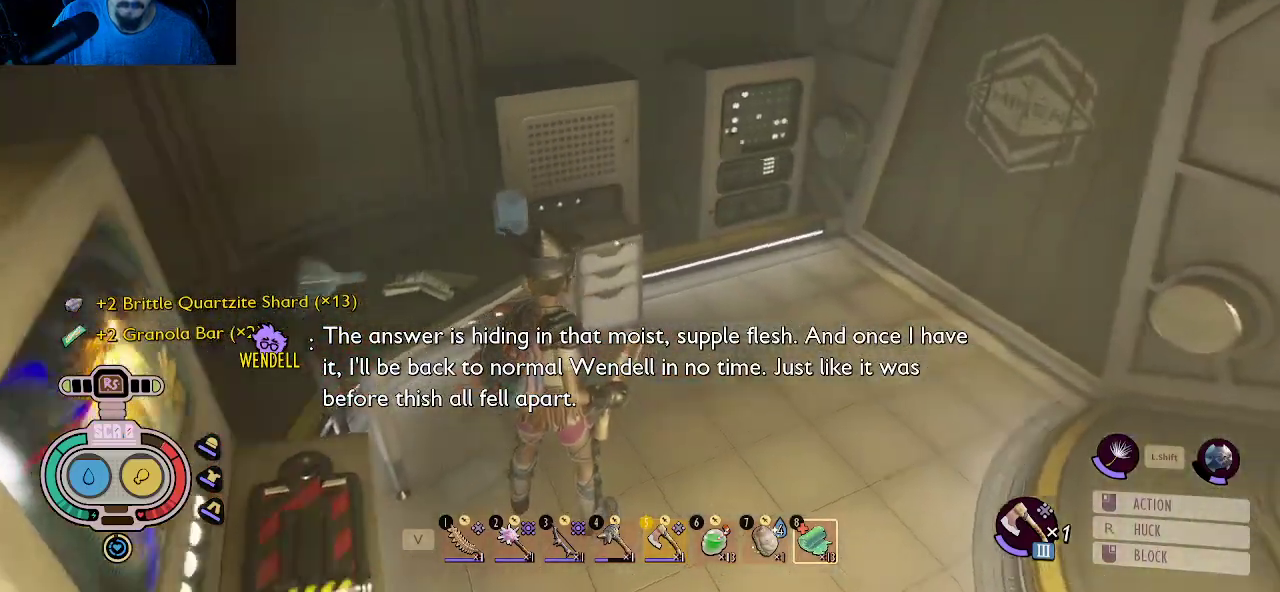
{"keys": [], "mouse": [], "mouse_move": "still", "events": []}
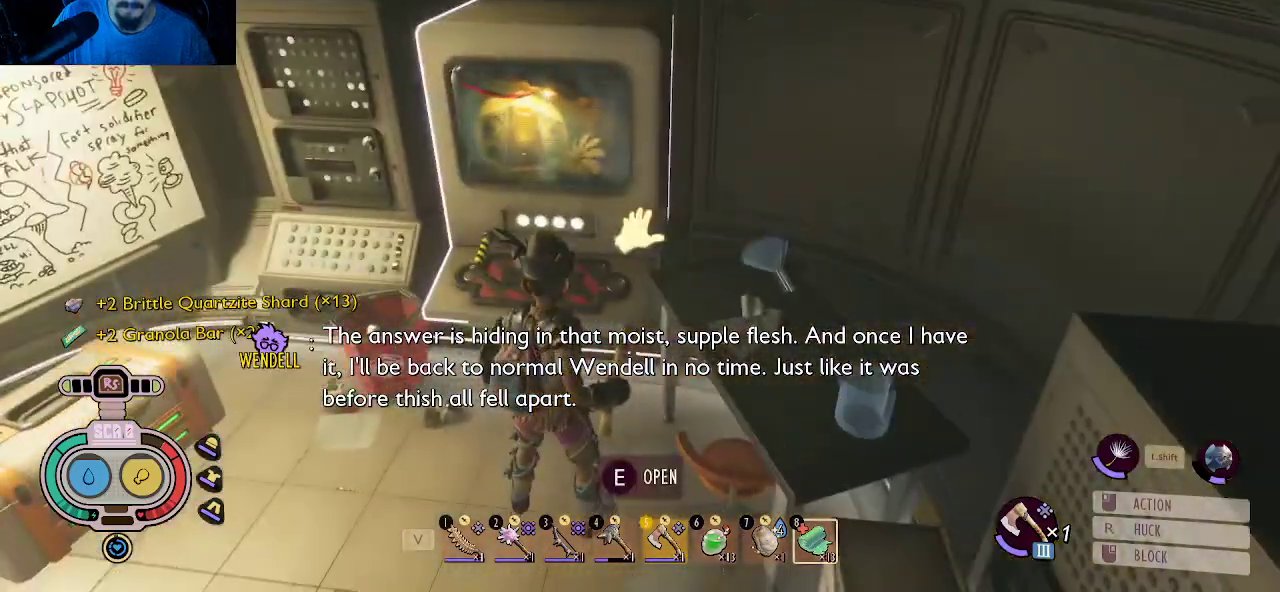
{"keys": [], "mouse": [], "mouse_move": "down-left", "events": [[133, "a", "down"], [450, "a", "up"]]}
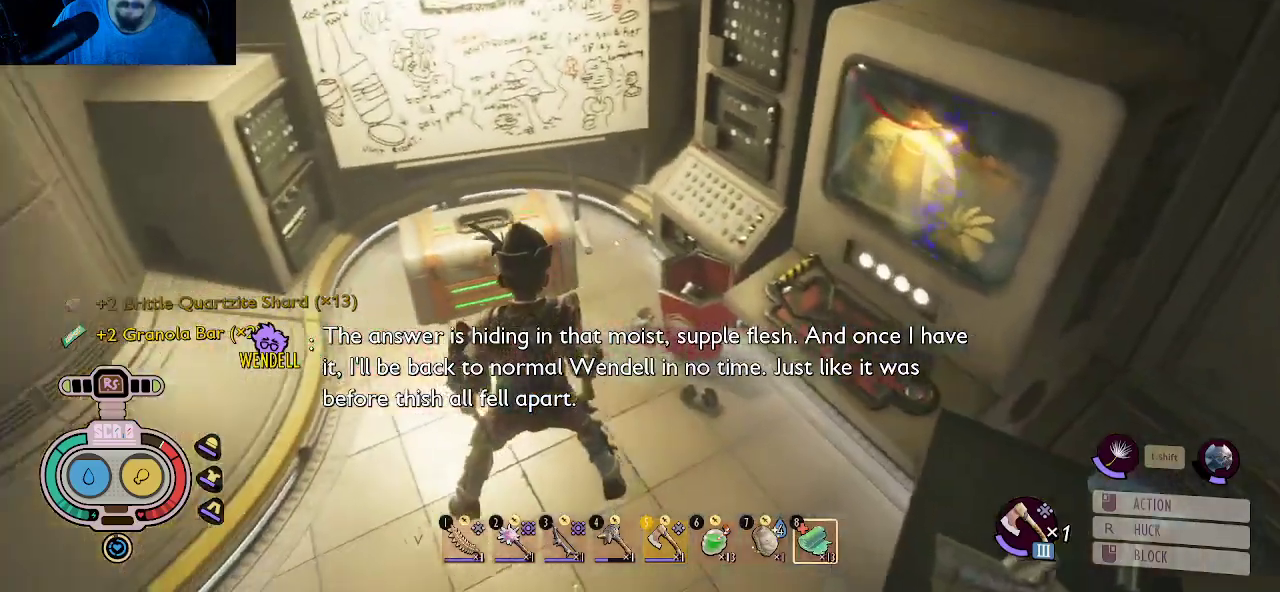
{"keys": [], "mouse": [], "mouse_move": "still", "events": []}
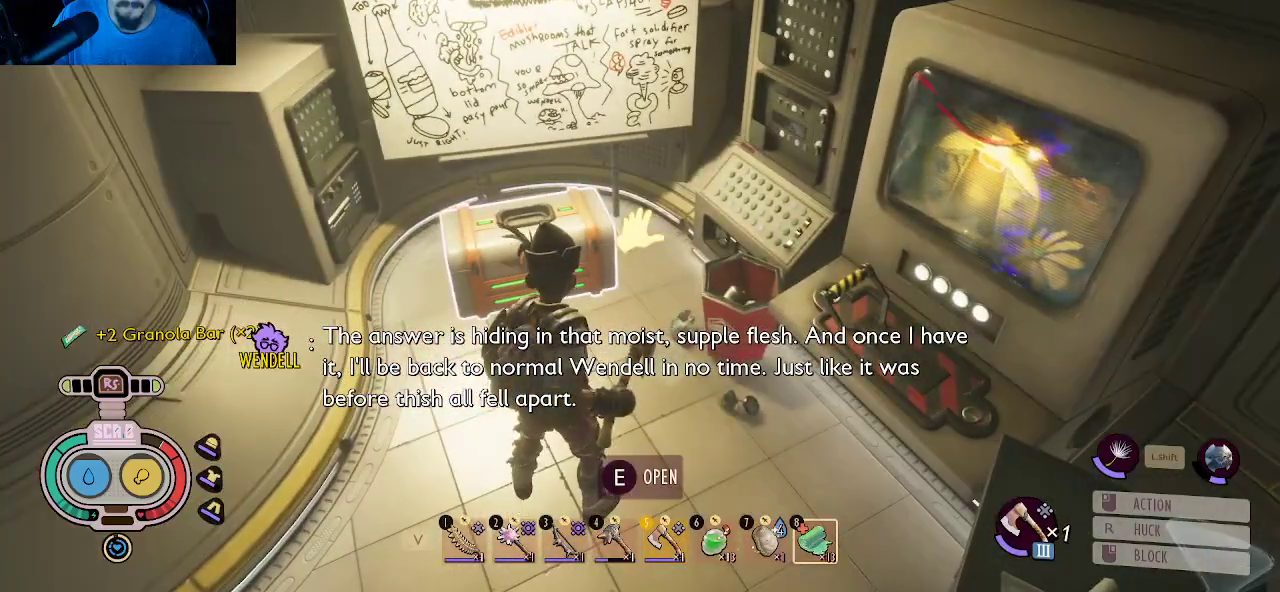
{"keys": [], "mouse": [], "mouse_move": "still", "events": []}
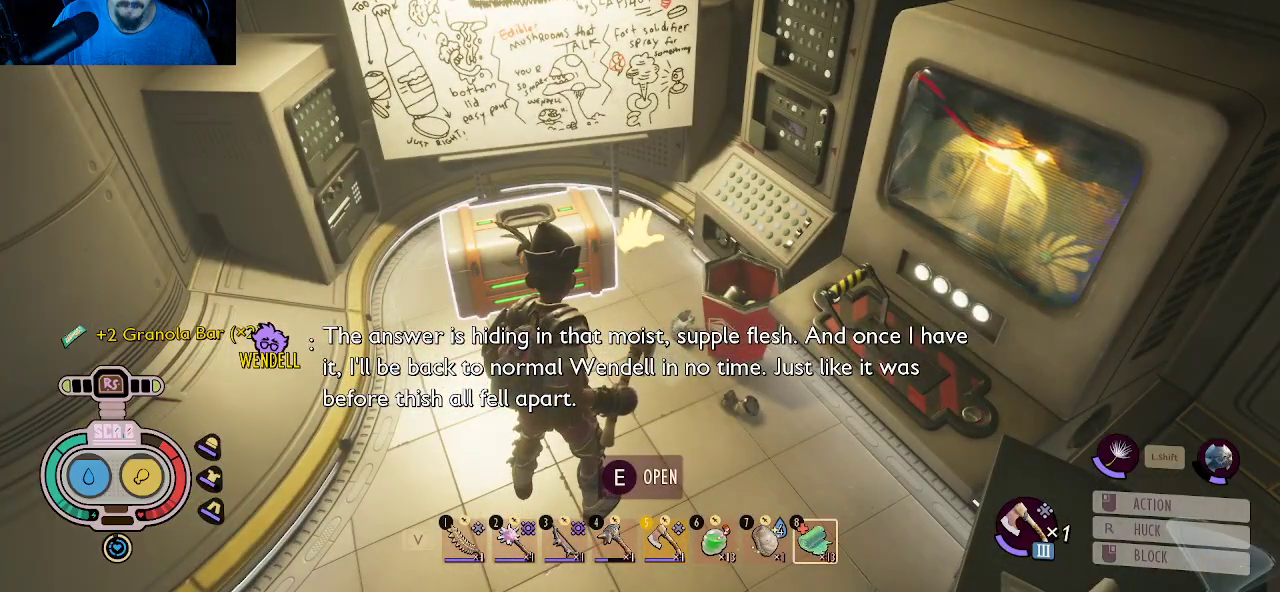
{"keys": [], "mouse": [], "mouse_move": "up-right", "events": []}
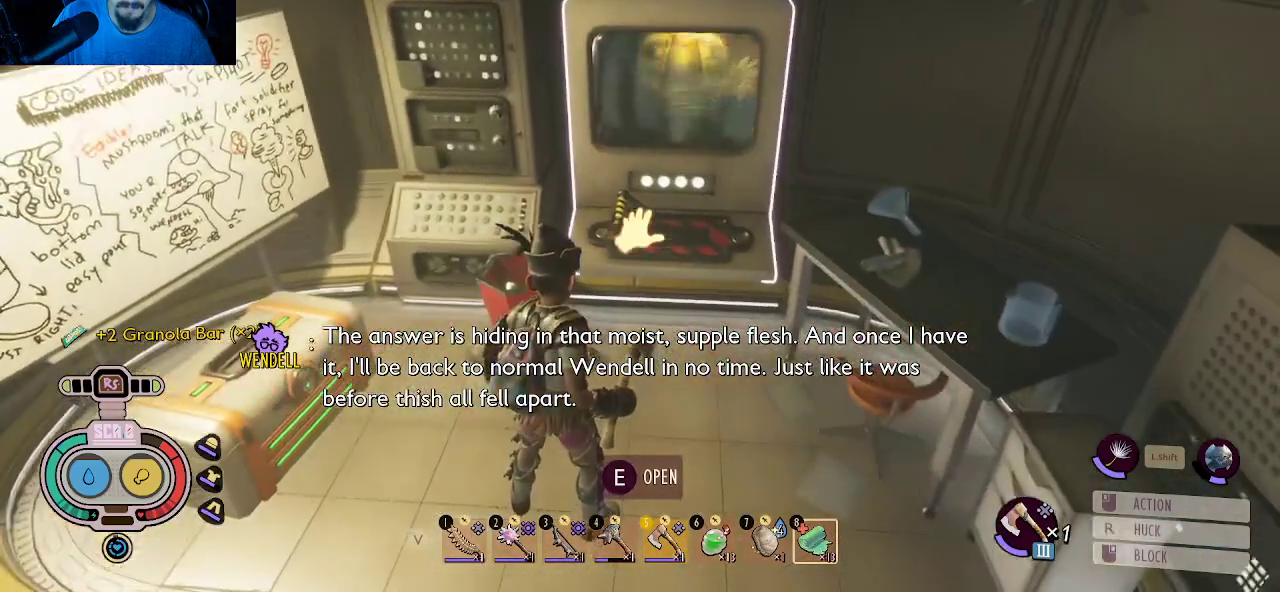
{"keys": [], "mouse": [], "mouse_move": "still", "events": []}
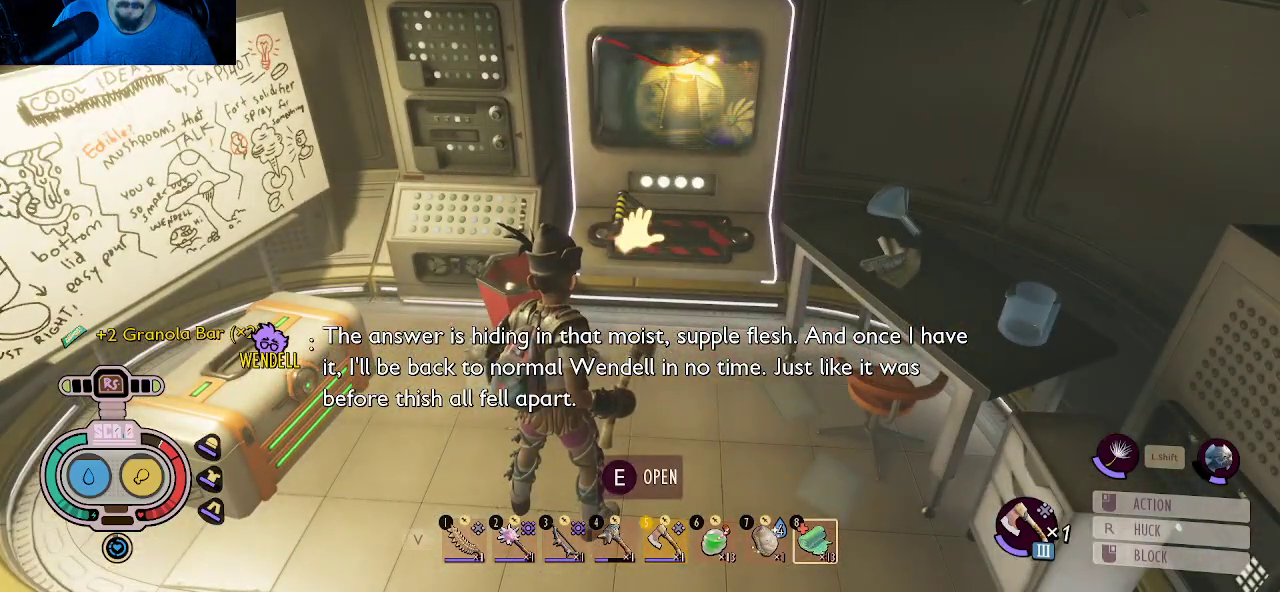
{"keys": ["e"], "mouse": [], "mouse_move": "still", "events": [[483, "e", "down"]]}
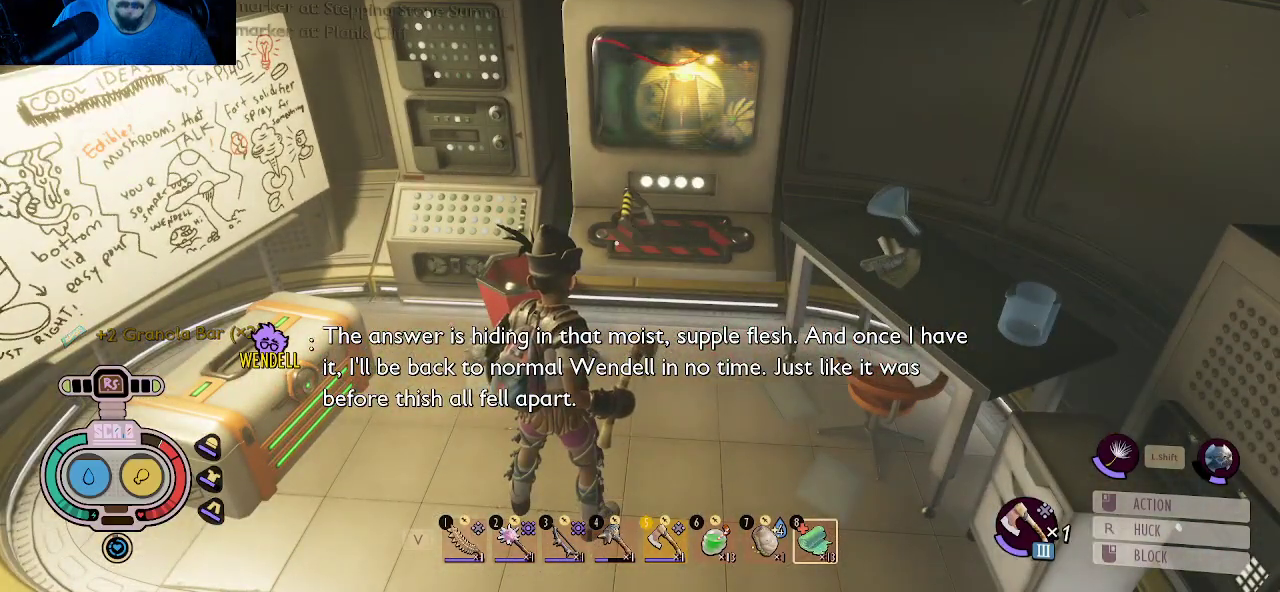
{"keys": [], "mouse": [], "mouse_move": "still", "events": [[133, "e", "up"]]}
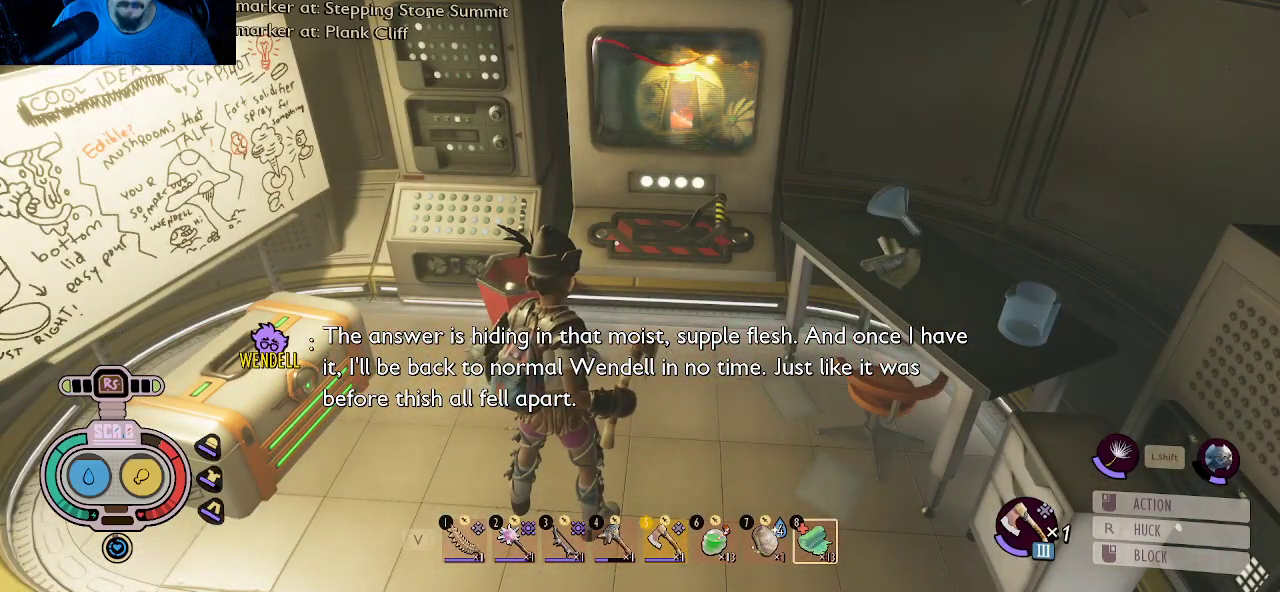
{"keys": [], "mouse": [], "mouse_move": "still", "events": []}
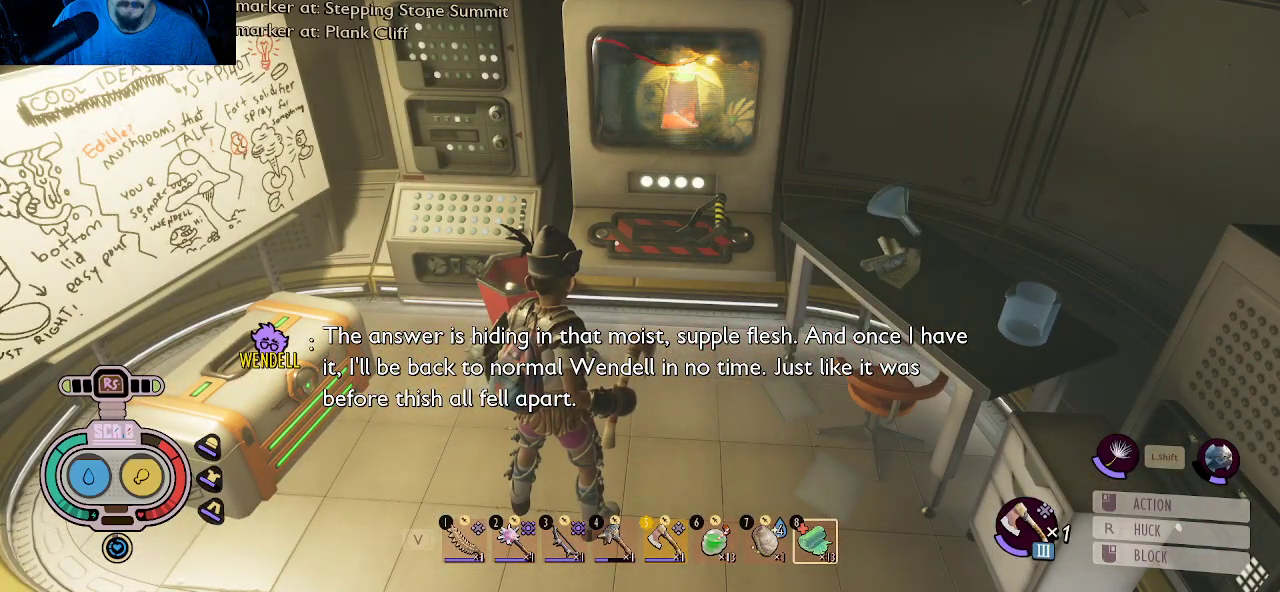
{"keys": [], "mouse": [], "mouse_move": "still", "events": []}
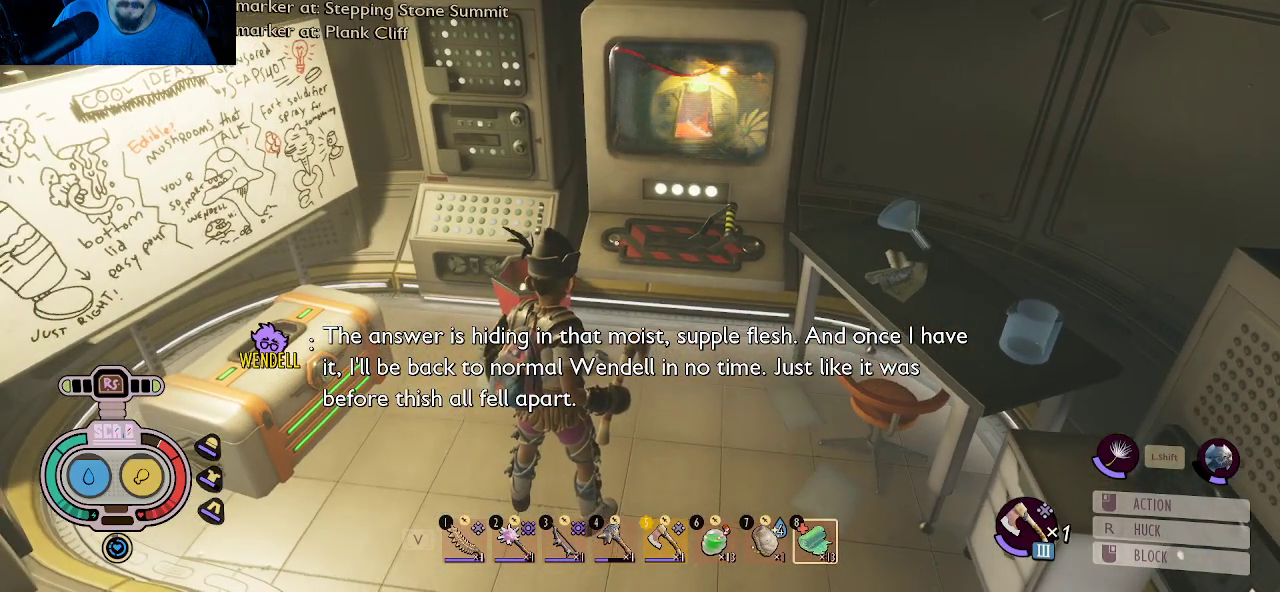
{"keys": ["a"], "mouse": [], "mouse_move": "down-left", "events": [[216, "a", "down"], [316, "w", "down"], [500, "w", "up"]]}
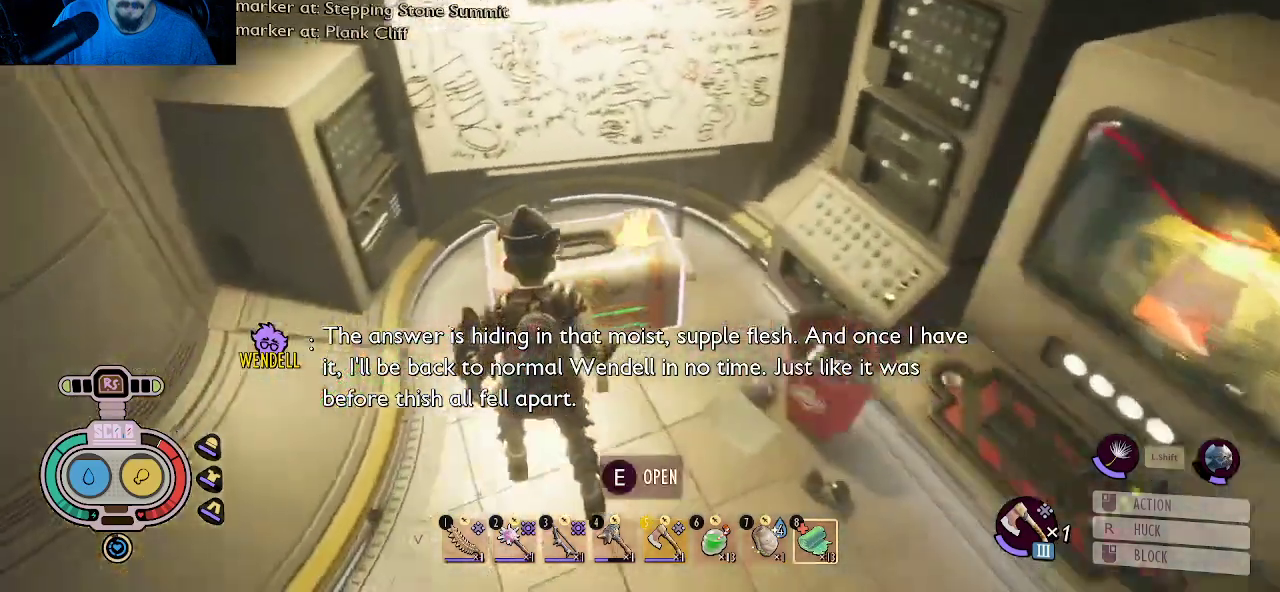
{"keys": [], "mouse": [], "mouse_move": "still", "events": [[50, "a", "up"], [383, "e", "down"], [466, "e", "up"]]}
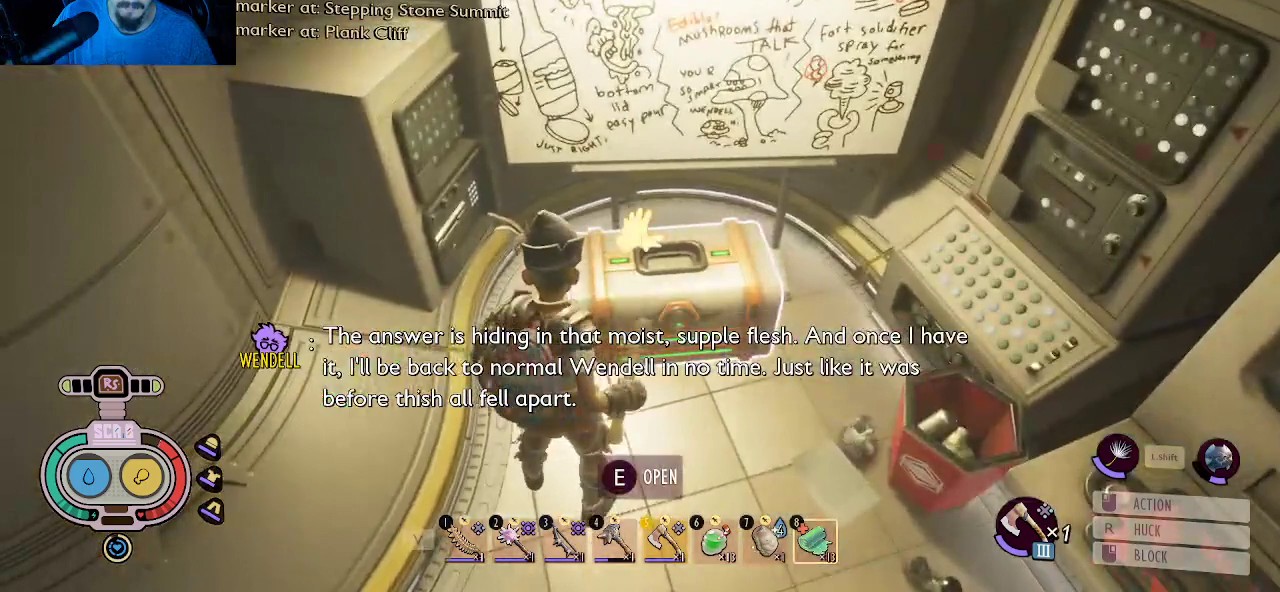
{"keys": [], "mouse": [], "mouse_move": "still", "events": []}
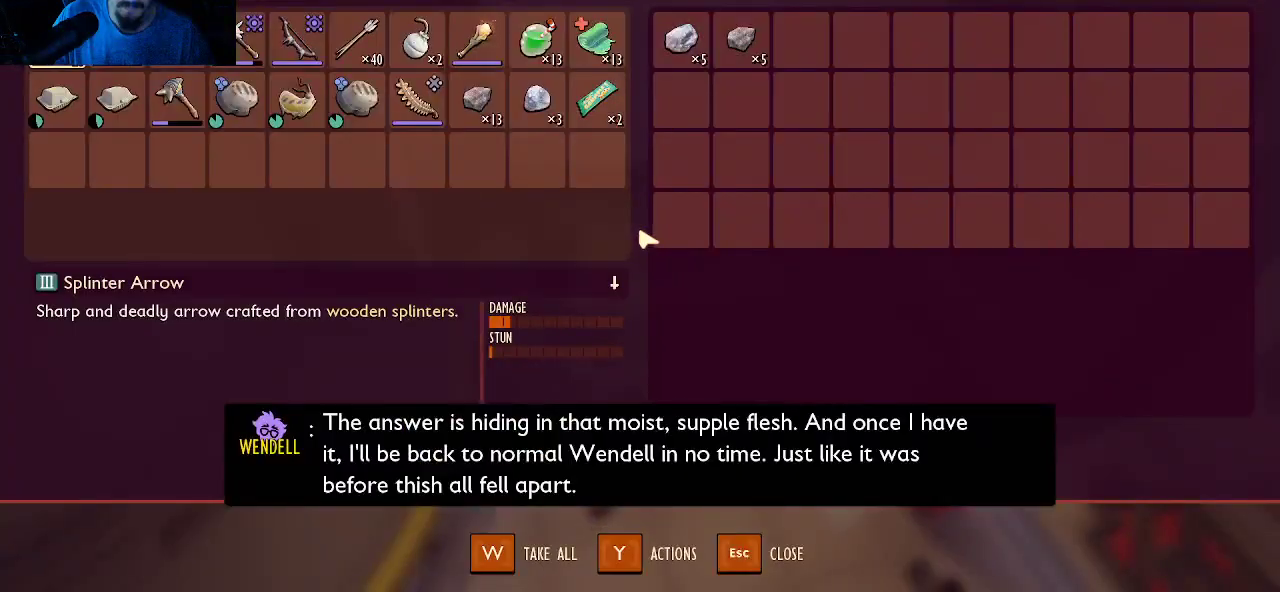
{"keys": [], "mouse": [], "mouse_move": "still", "events": []}
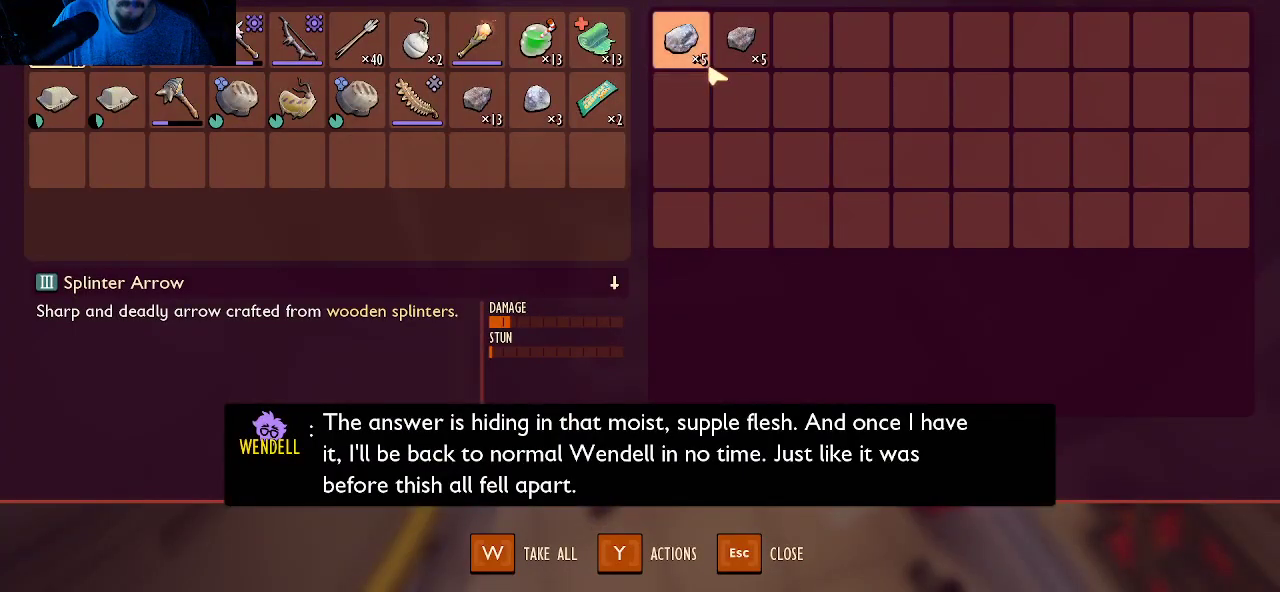
{"keys": [], "mouse": [], "mouse_move": "still", "events": []}
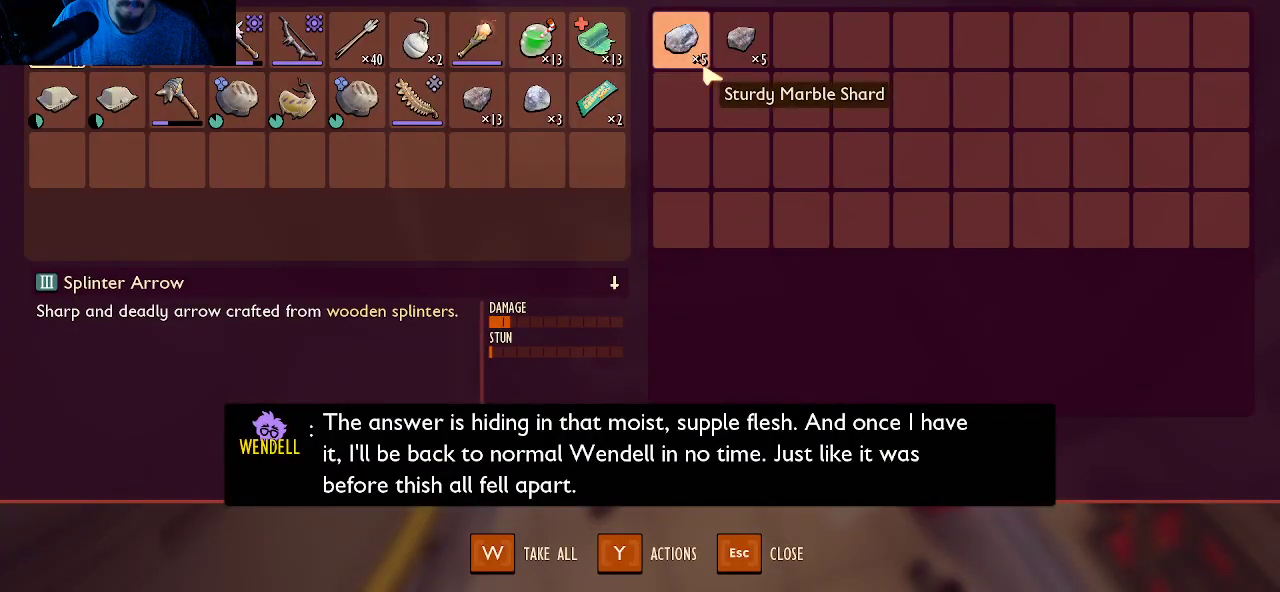
{"keys": ["r"], "mouse": [], "mouse_move": "still", "events": [[200, "shift", "down"], [350, "shift", "up"], [383, "r", "down"]]}
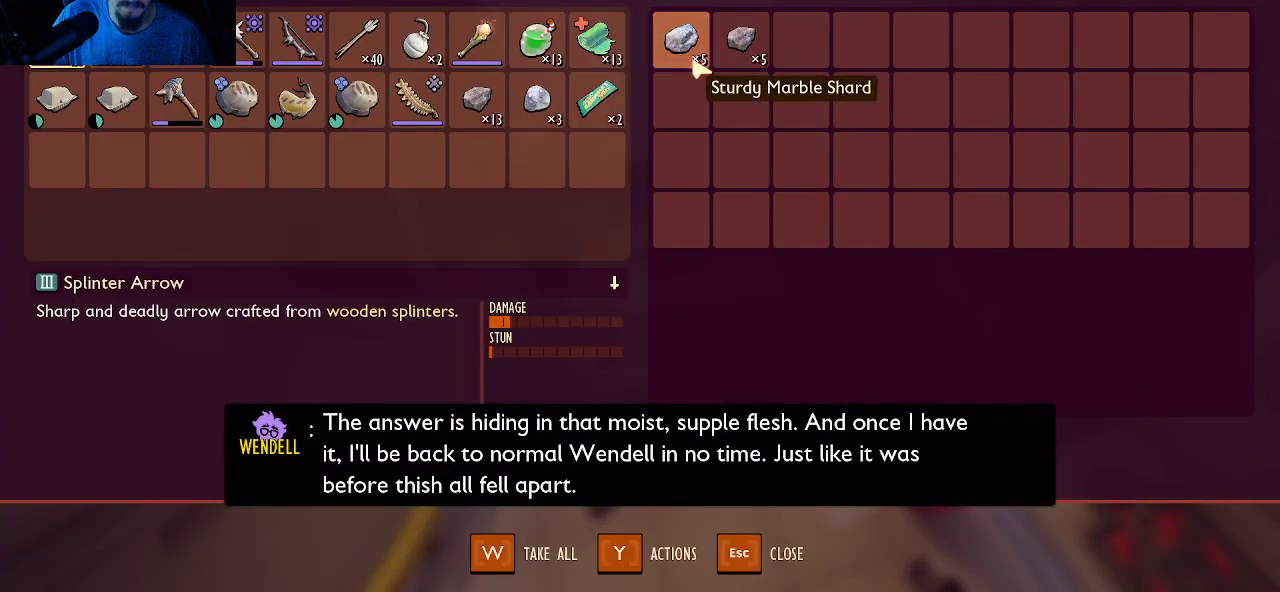
{"keys": ["shift"], "mouse": [], "mouse_move": "still", "events": [[83, "r", "up"], [500, "shift", "down"]]}
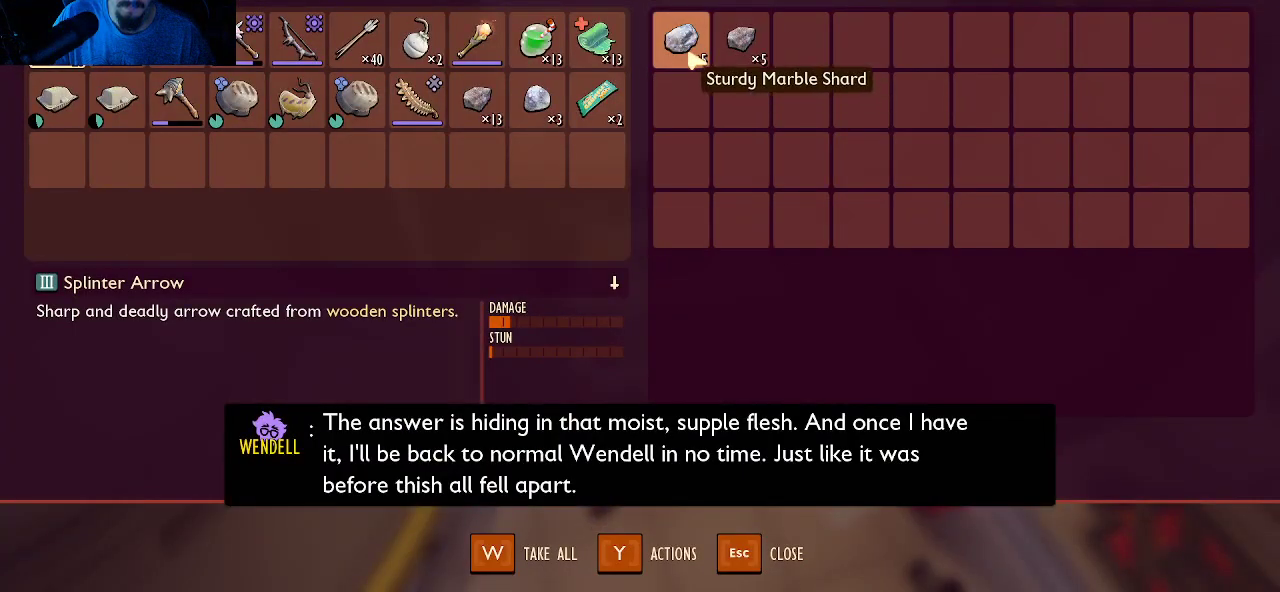
{"keys": ["shift"], "mouse": ["left"], "mouse_move": "right", "events": [[50, "mouse_left", "down"], [183, "mouse_left", "up"], [466, "mouse_left", "down"]]}
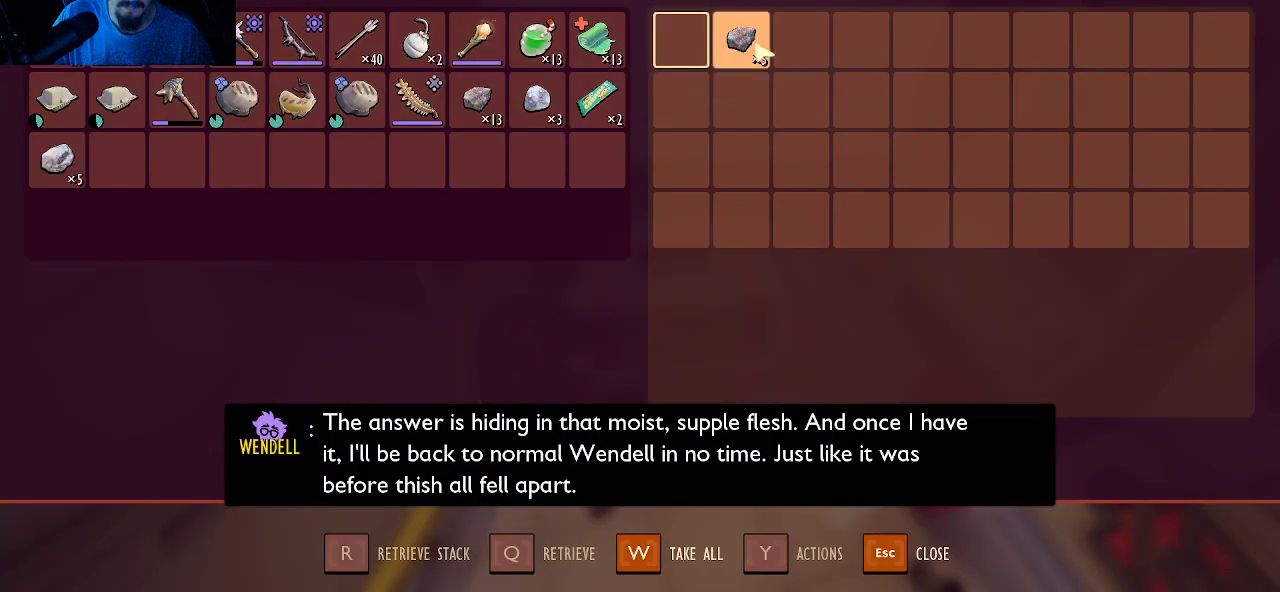
{"keys": ["shift"], "mouse": [], "mouse_move": "down-left", "events": [[116, "mouse_left", "up"]]}
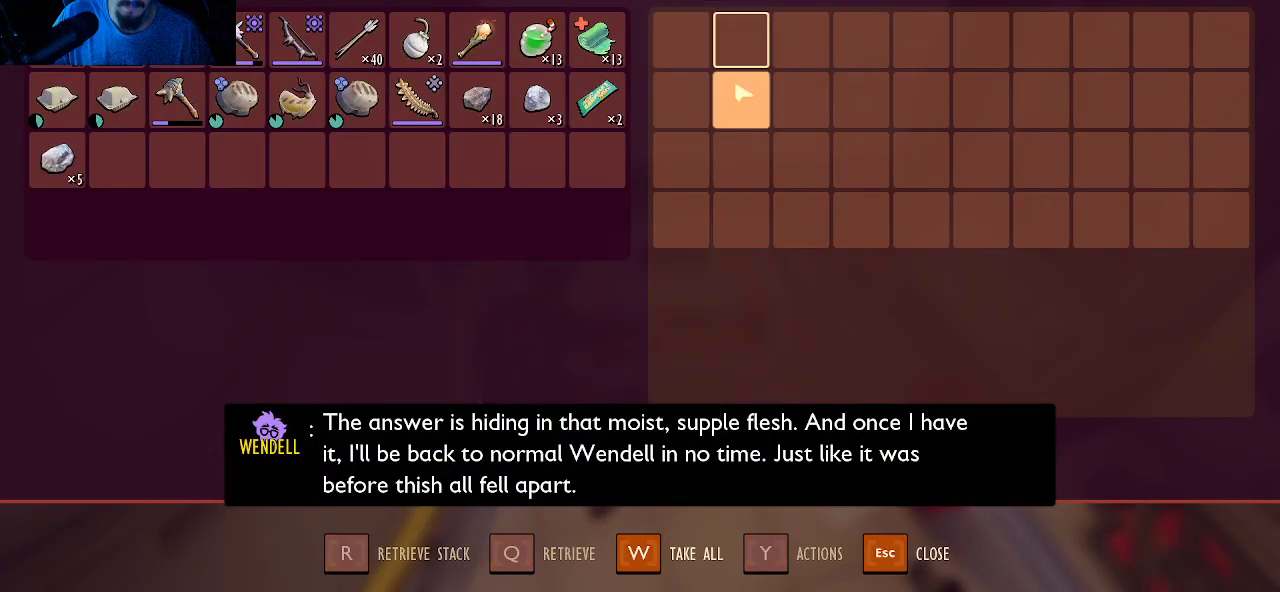
{"keys": [], "mouse": [], "mouse_move": "still", "events": [[83, "shift", "up"]]}
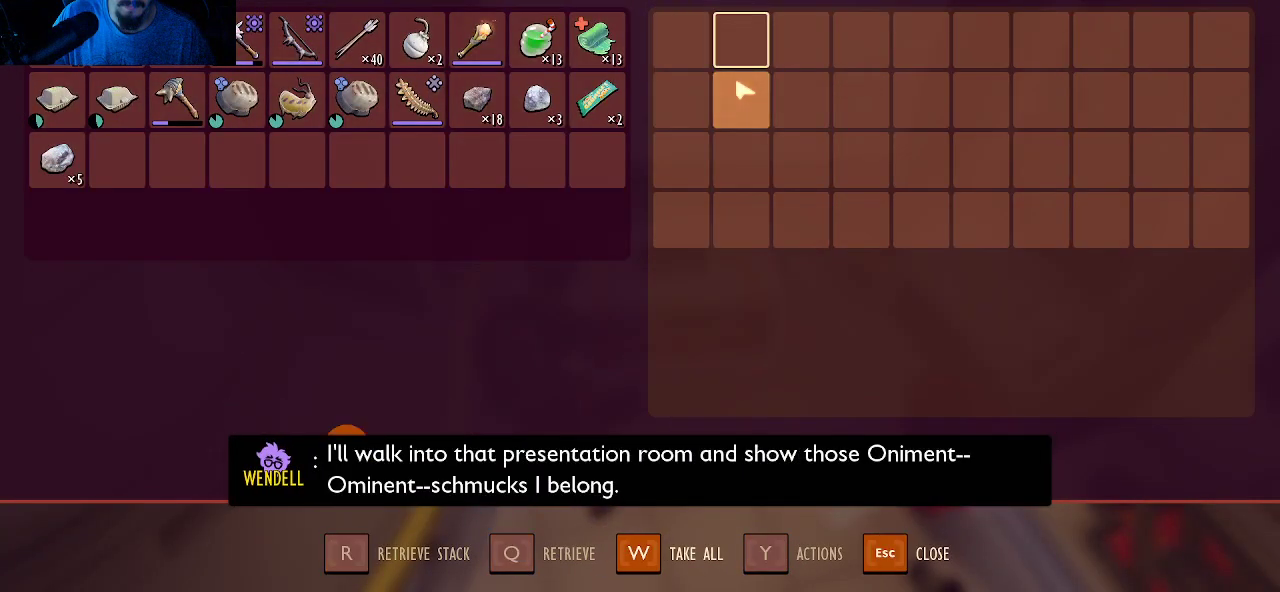
{"keys": [], "mouse": [], "mouse_move": "left", "events": []}
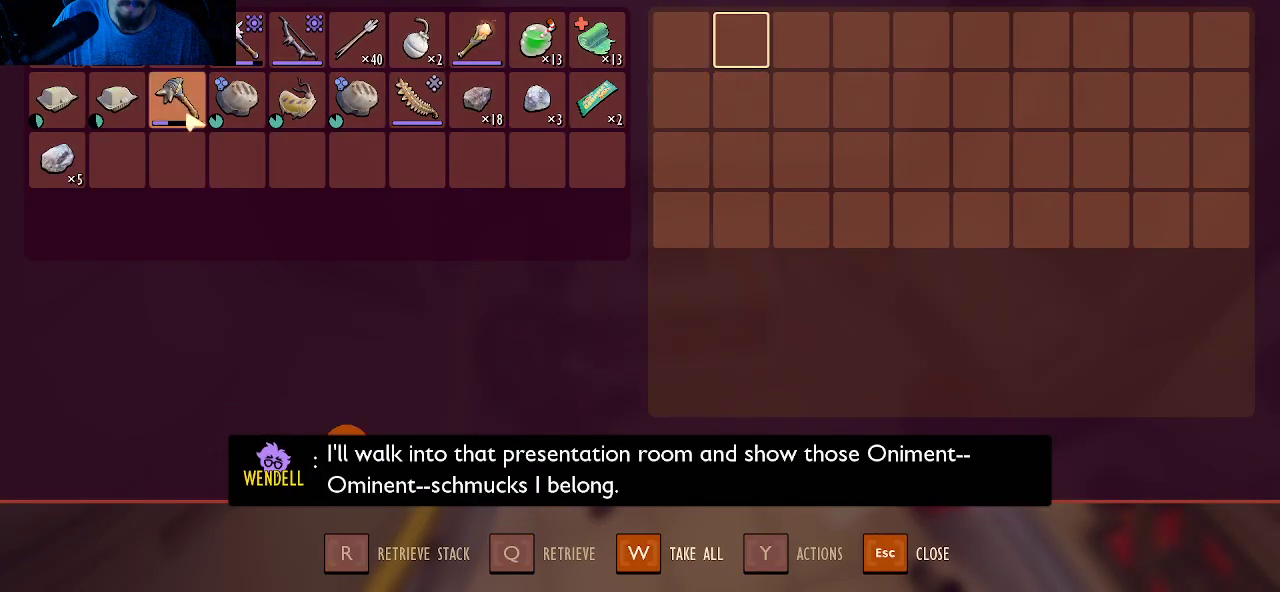
{"keys": [], "mouse": [], "mouse_move": "still", "events": []}
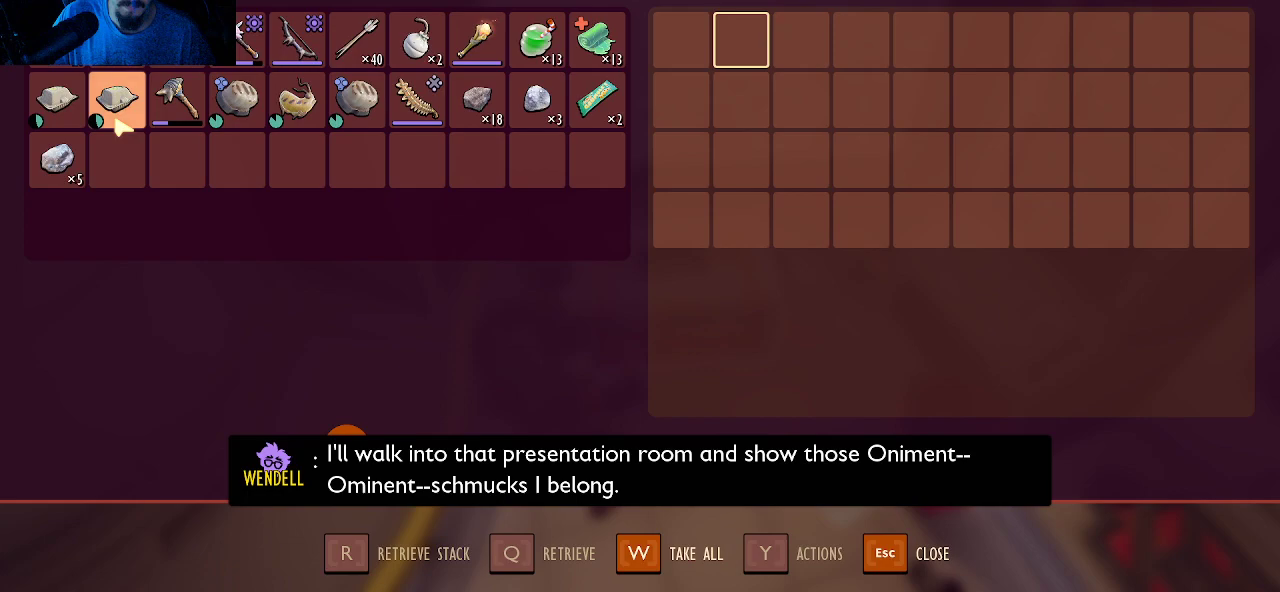
{"keys": [], "mouse": [], "mouse_move": "still", "events": [[83, "mouse_left", "down"], [133, "mouse_left", "up"], [216, "mouse_left", "down"], [316, "mouse_left", "up"]]}
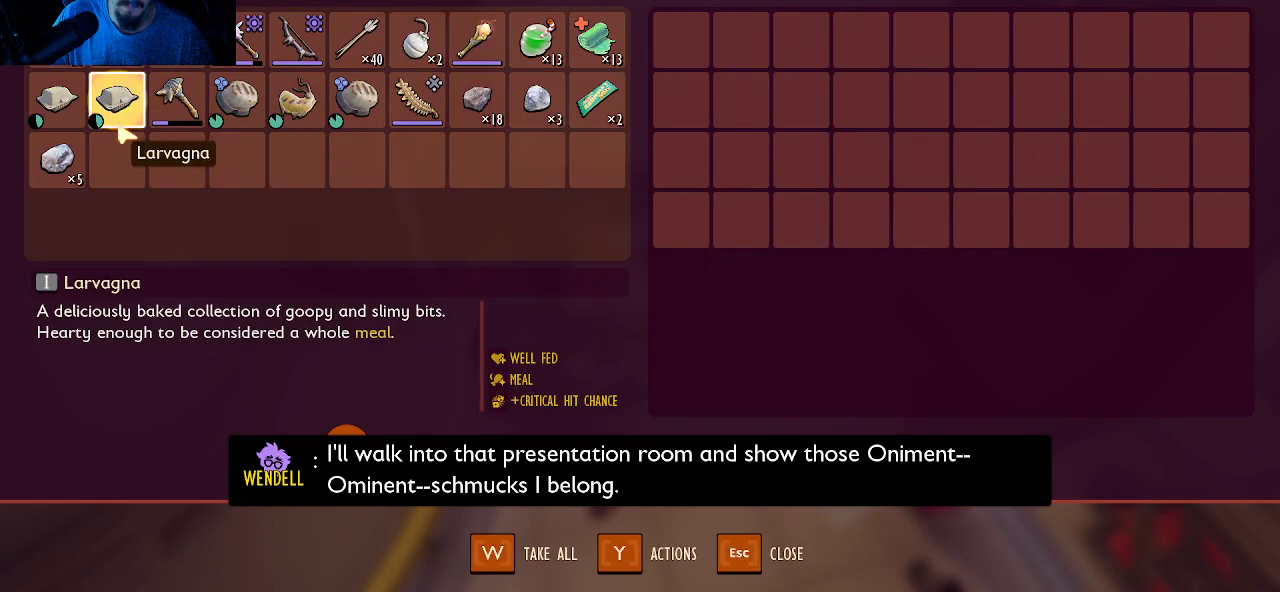
{"keys": [], "mouse": [], "mouse_move": "still", "events": []}
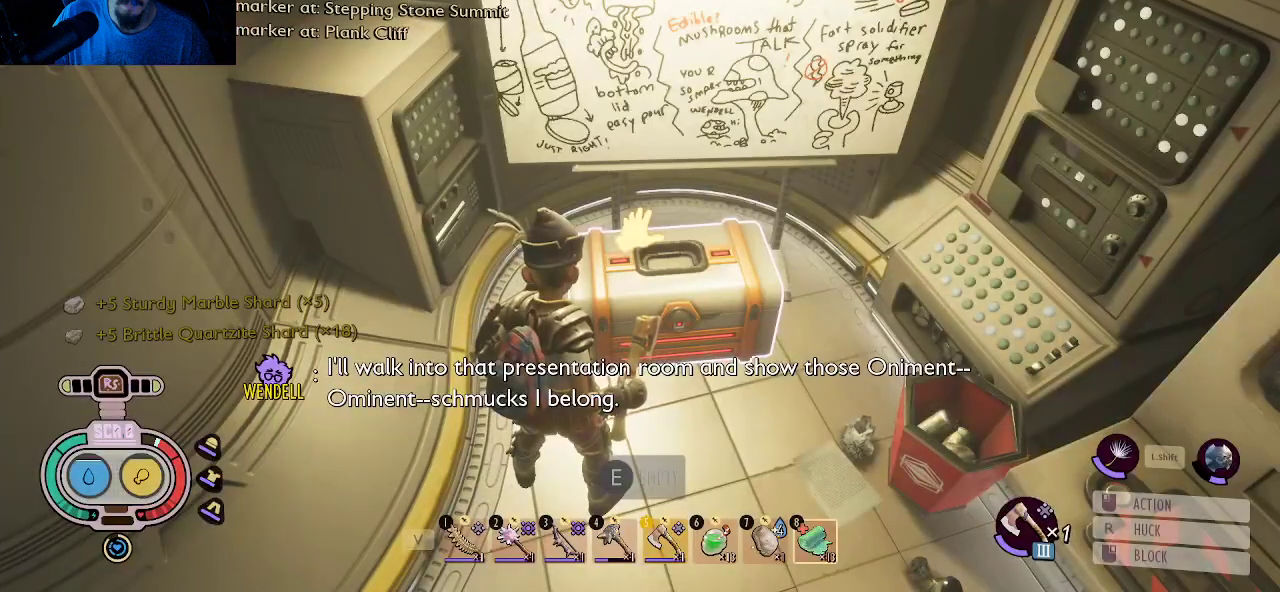
{"keys": [], "mouse": [], "mouse_move": "still", "events": []}
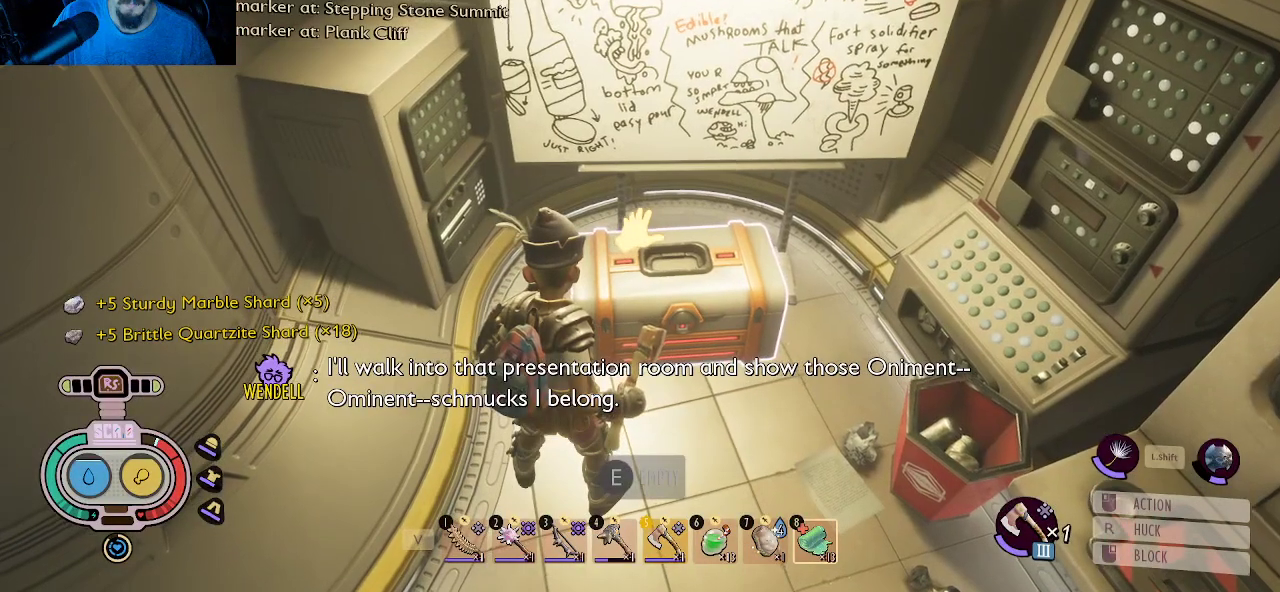
{"keys": [], "mouse": [], "mouse_move": "still", "events": []}
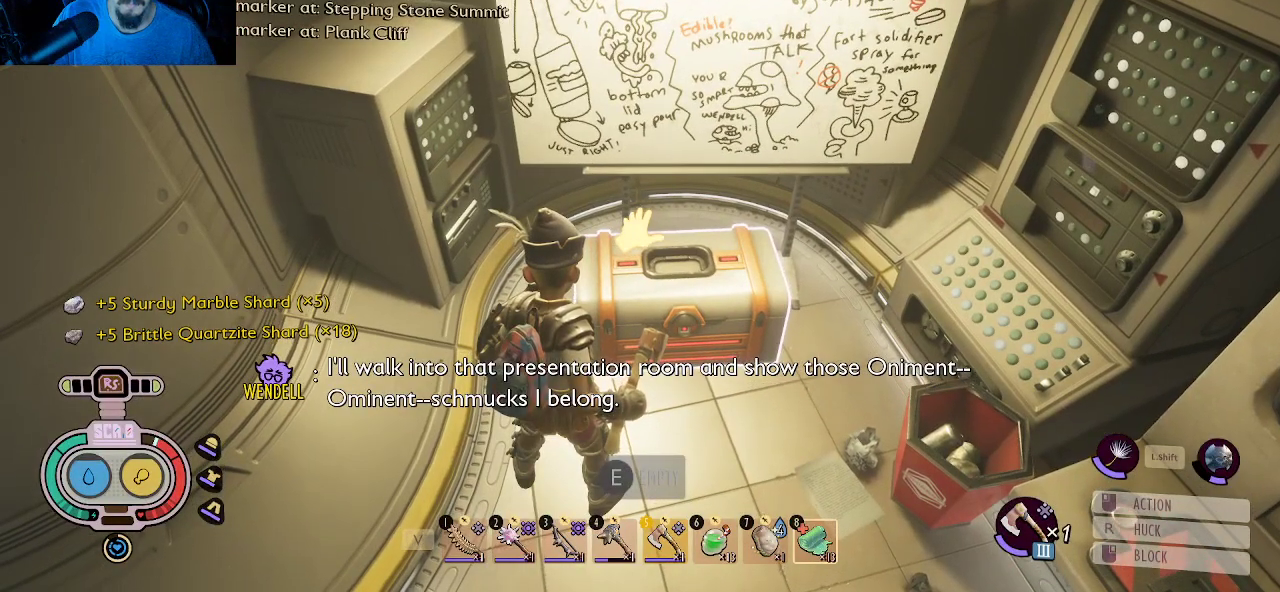
{"keys": ["e"], "mouse": [], "mouse_move": "still", "events": [[466, "e", "down"]]}
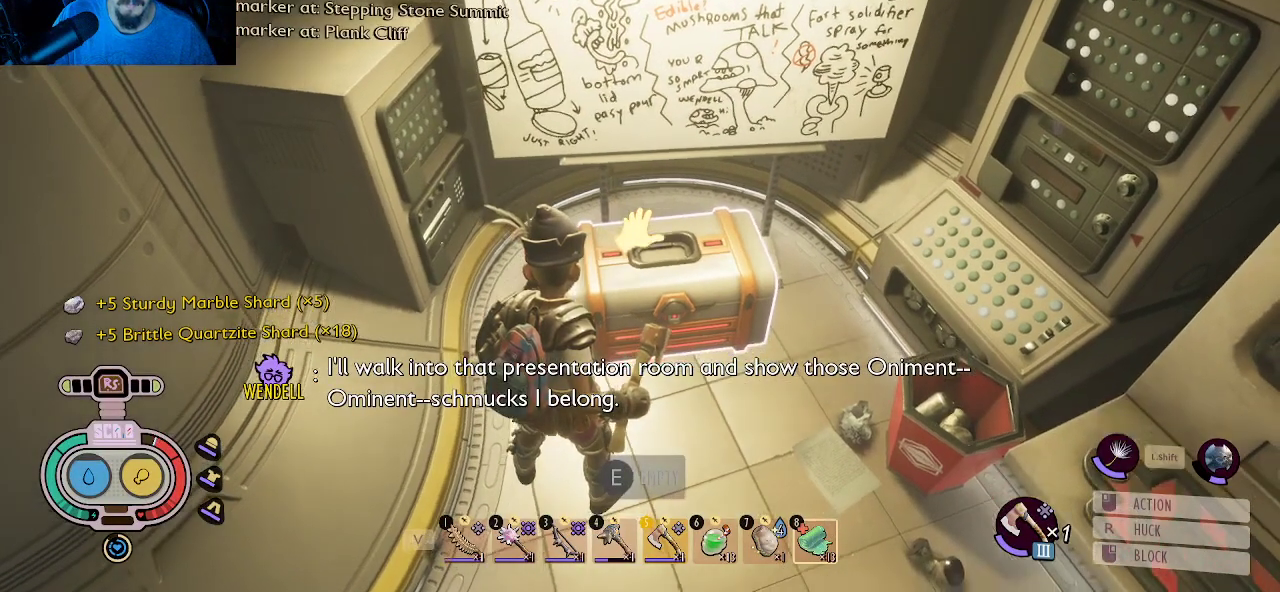
{"keys": [], "mouse": [], "mouse_move": "still", "events": [[66, "e", "up"], [350, "e", "down"], [483, "e", "up"]]}
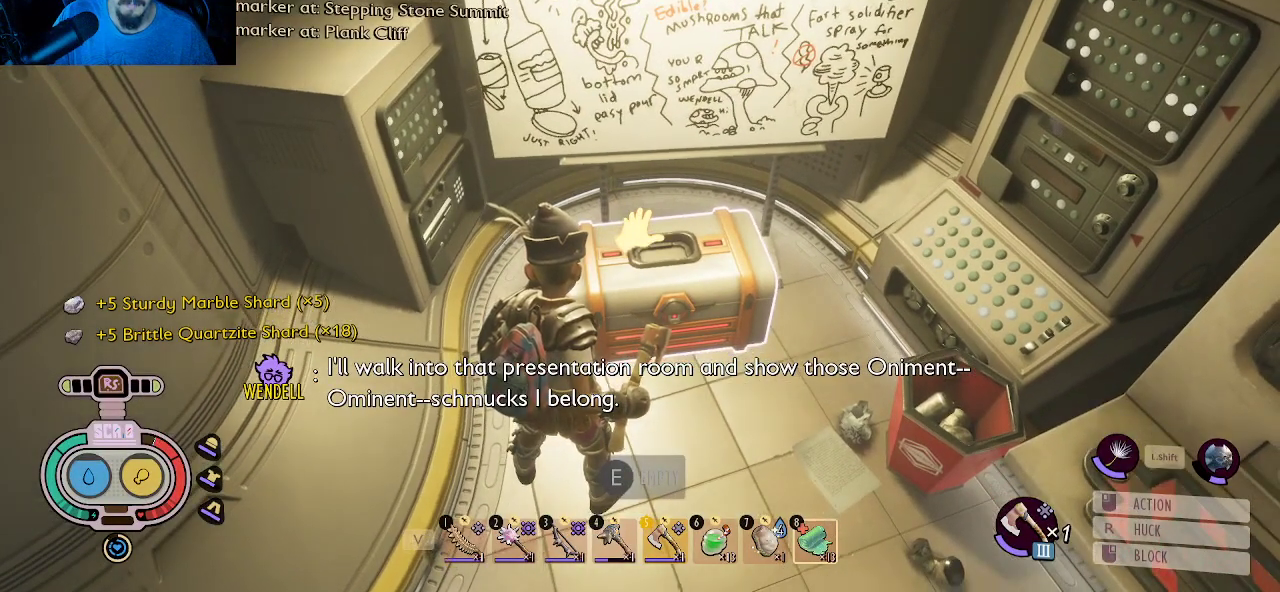
{"keys": [], "mouse": [], "mouse_move": "still", "events": [[166, "tab", "down"], [266, "tab", "up"]]}